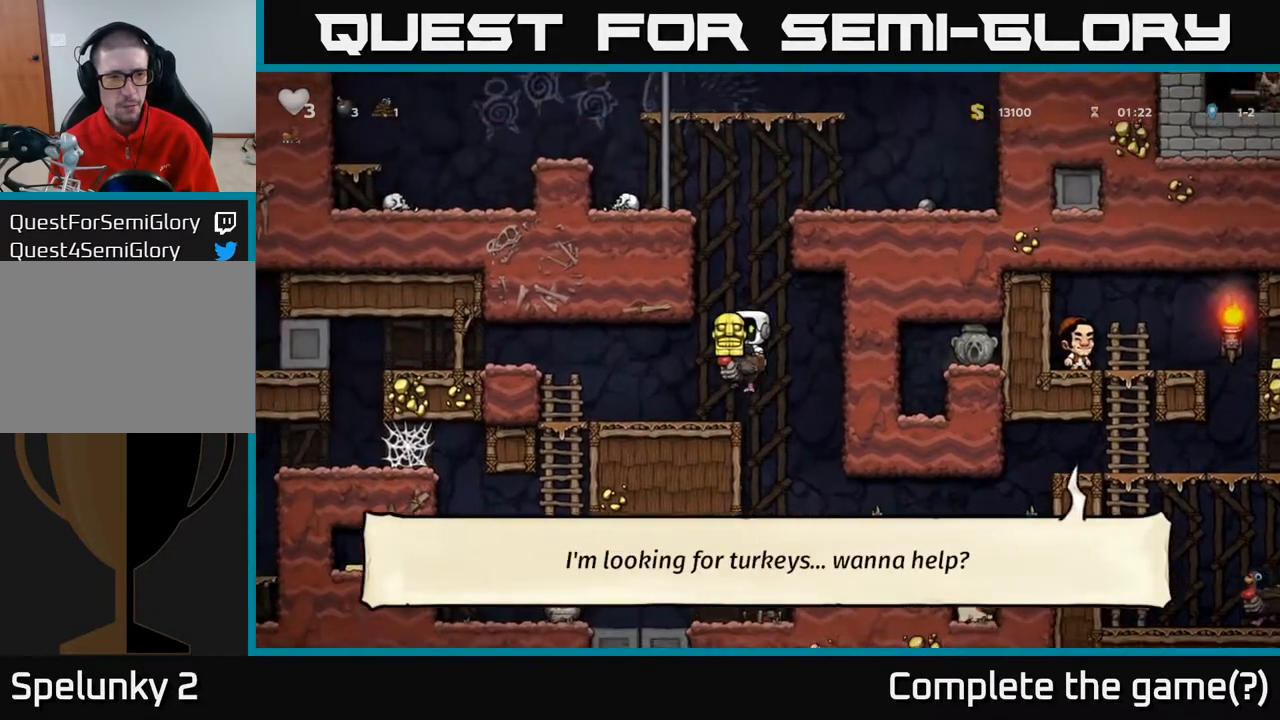
Gameplay with a controller (Xbox layout); each line is a JSON object with the inputs held at the frame after it. "events" lists button and stick changes between this image and that frame as [ms after this image, input, new state], when the widget could be followed in between.
{"buttons": ["A", "DPAD_LEFT"], "left_stick": "center", "right_stick": "center", "events": [[367, "A", "down"]]}
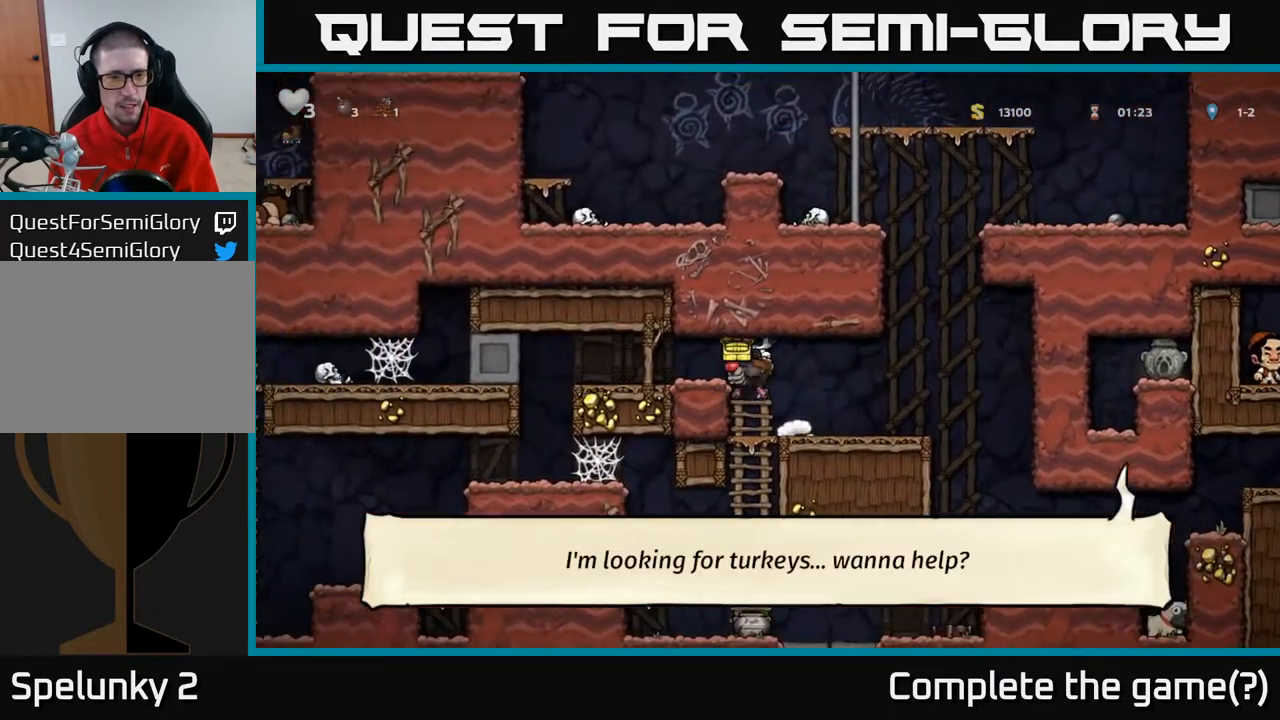
{"buttons": ["DPAD_LEFT"], "left_stick": "center", "right_stick": "center", "events": [[50, "A", "up"]]}
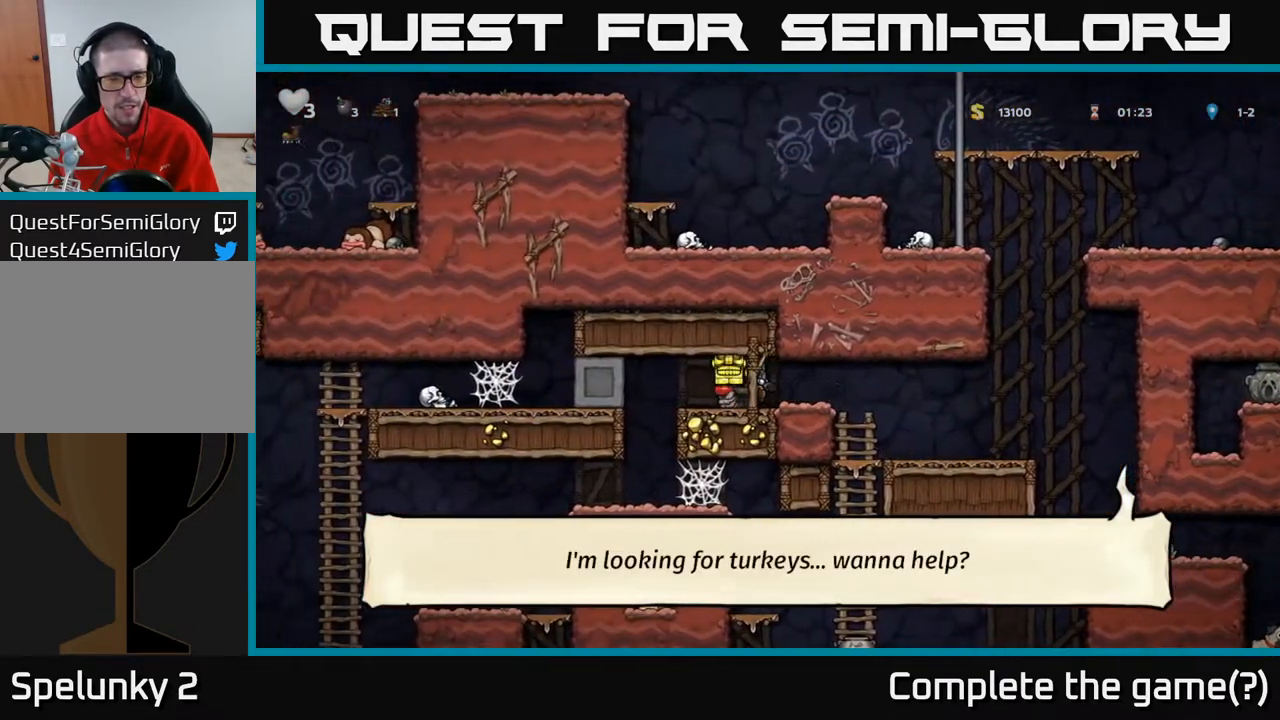
{"buttons": [], "left_stick": "center", "right_stick": "center", "events": [[483, "DPAD_LEFT", "up"]]}
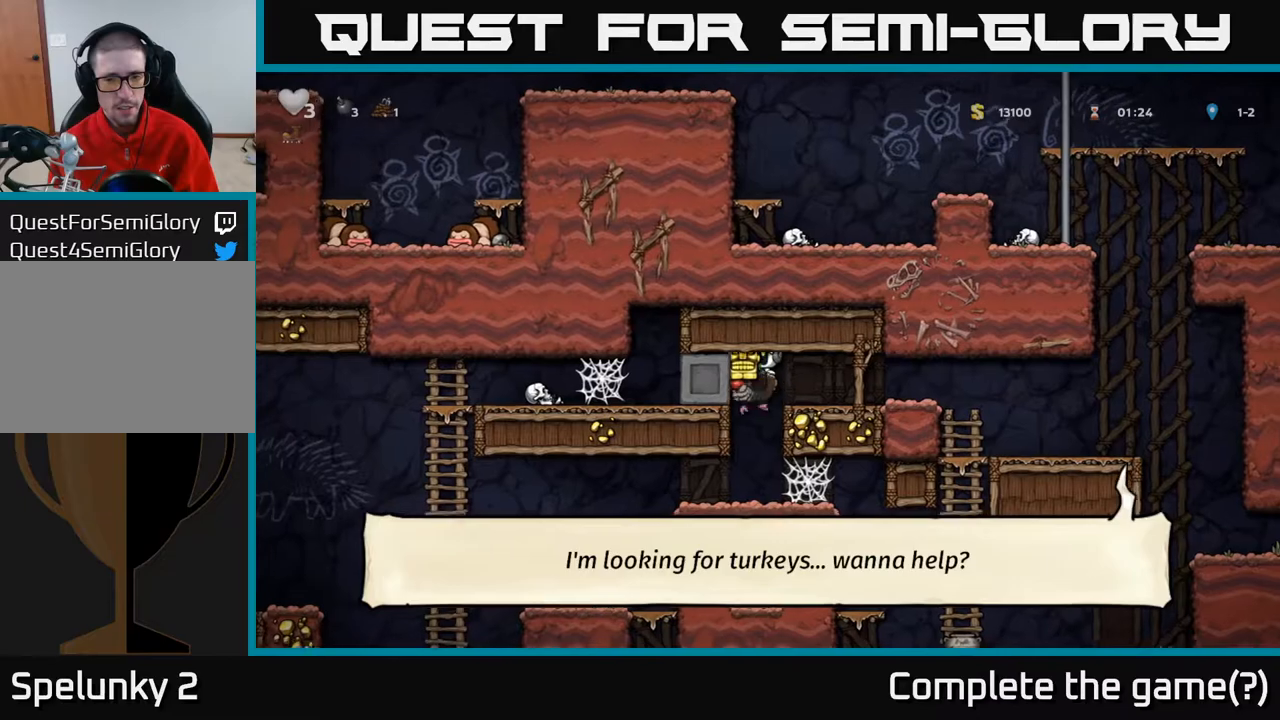
{"buttons": ["A", "DPAD_RIGHT"], "left_stick": "center", "right_stick": "center", "events": [[133, "DPAD_RIGHT", "down"], [183, "A", "down"], [333, "A", "up"], [433, "A", "down"]]}
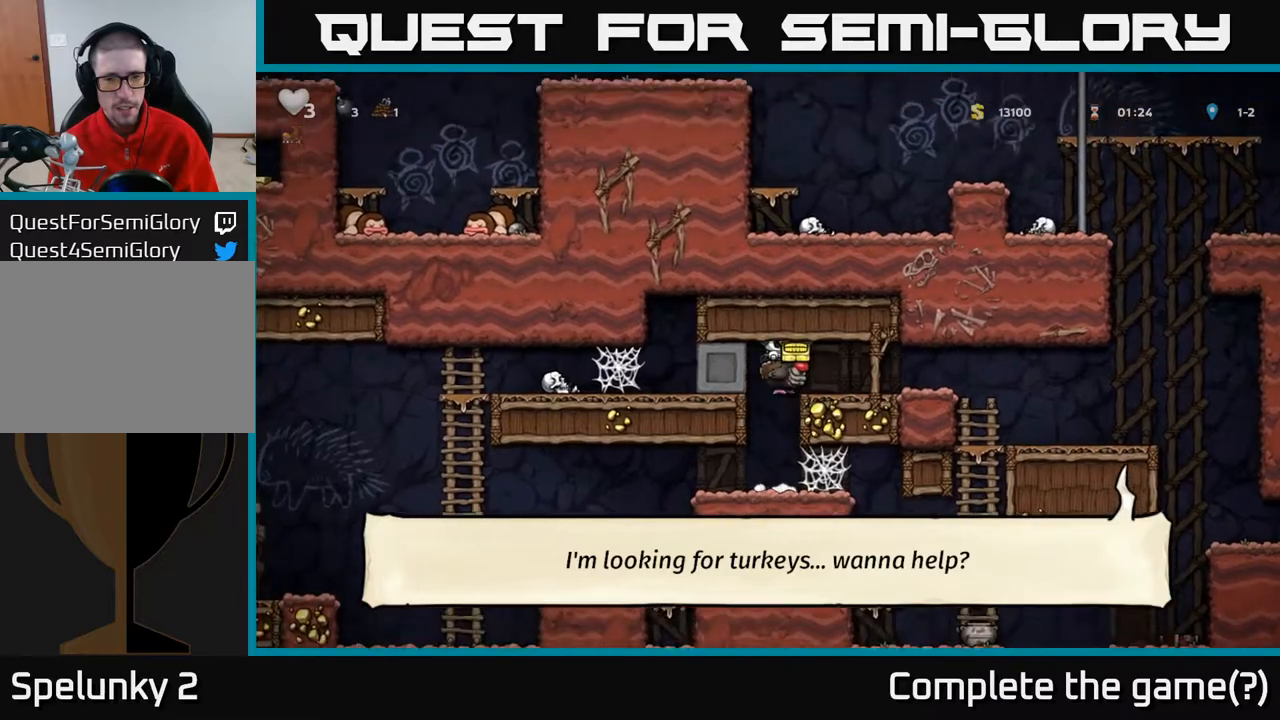
{"buttons": ["DPAD_RIGHT"], "left_stick": "center", "right_stick": "center", "events": [[83, "A", "up"]]}
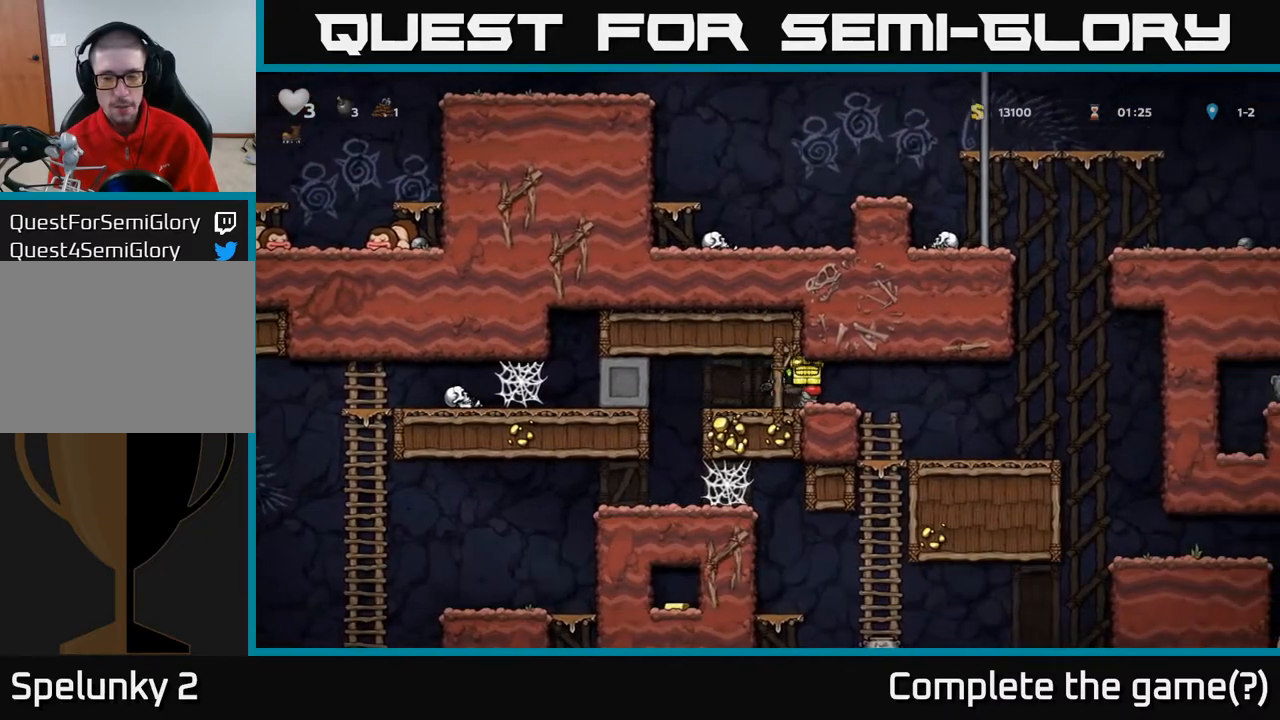
{"buttons": ["DPAD_RIGHT"], "left_stick": "center", "right_stick": "center", "events": [[100, "A", "down"], [300, "A", "up"]]}
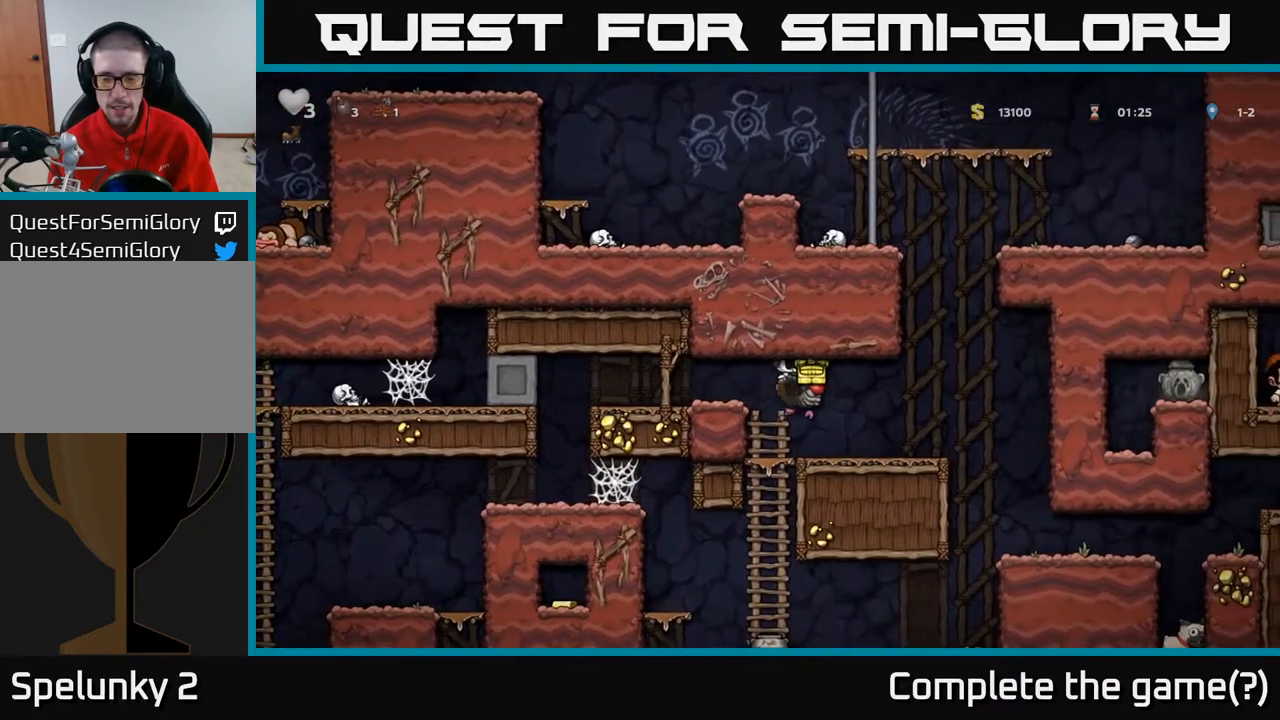
{"buttons": ["DPAD_RIGHT"], "left_stick": "center", "right_stick": "center", "events": []}
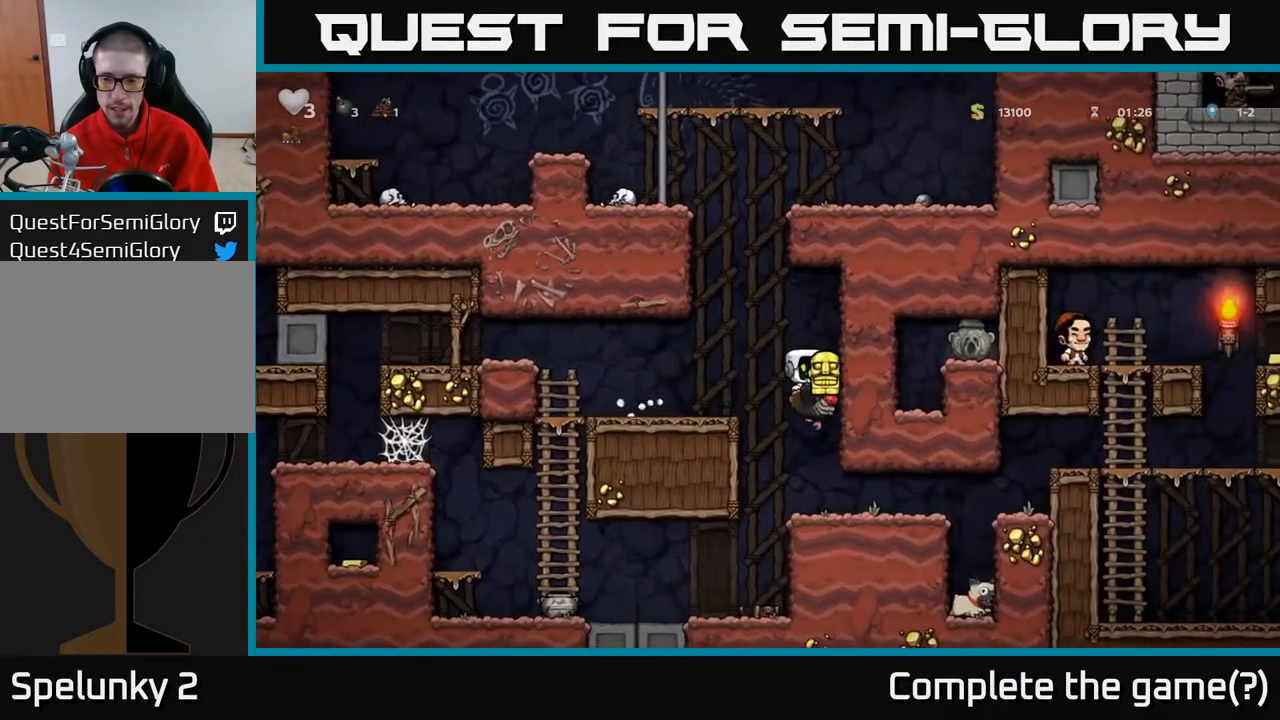
{"buttons": ["DPAD_RIGHT"], "left_stick": "center", "right_stick": "center", "events": []}
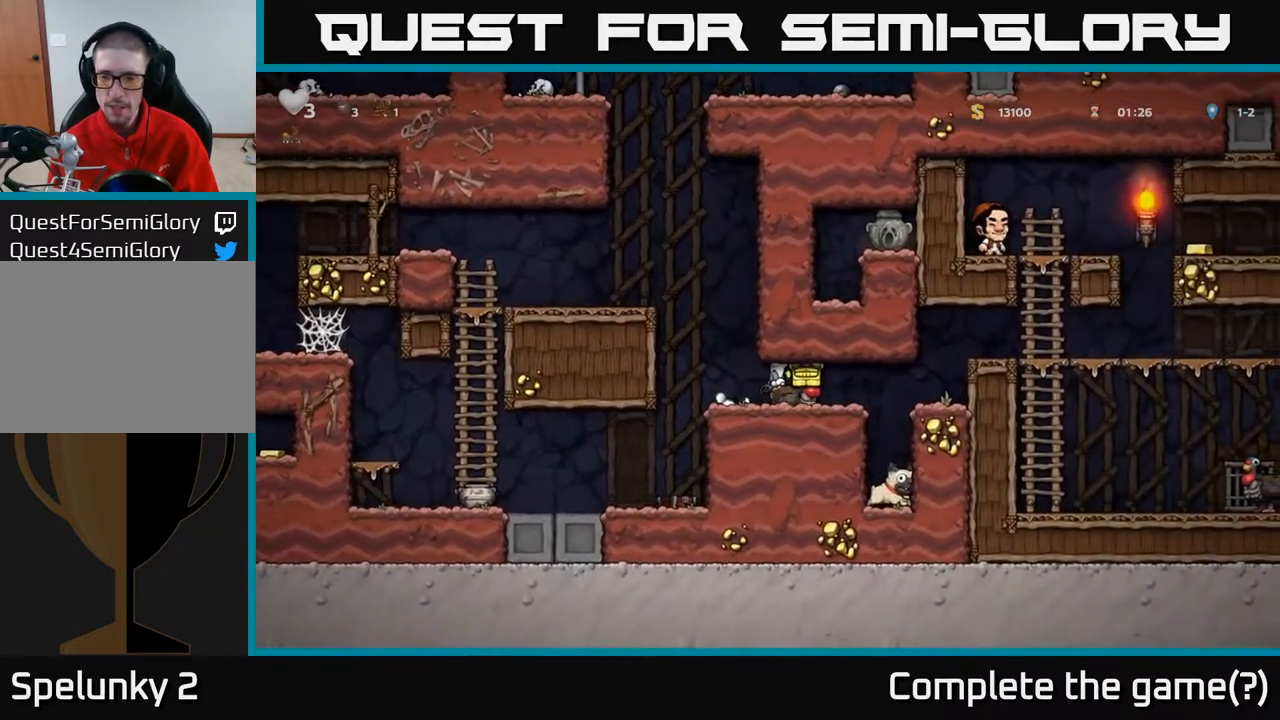
{"buttons": ["DPAD_LEFT"], "left_stick": "center", "right_stick": "center", "events": [[333, "DPAD_RIGHT", "up"], [383, "DPAD_LEFT", "down"]]}
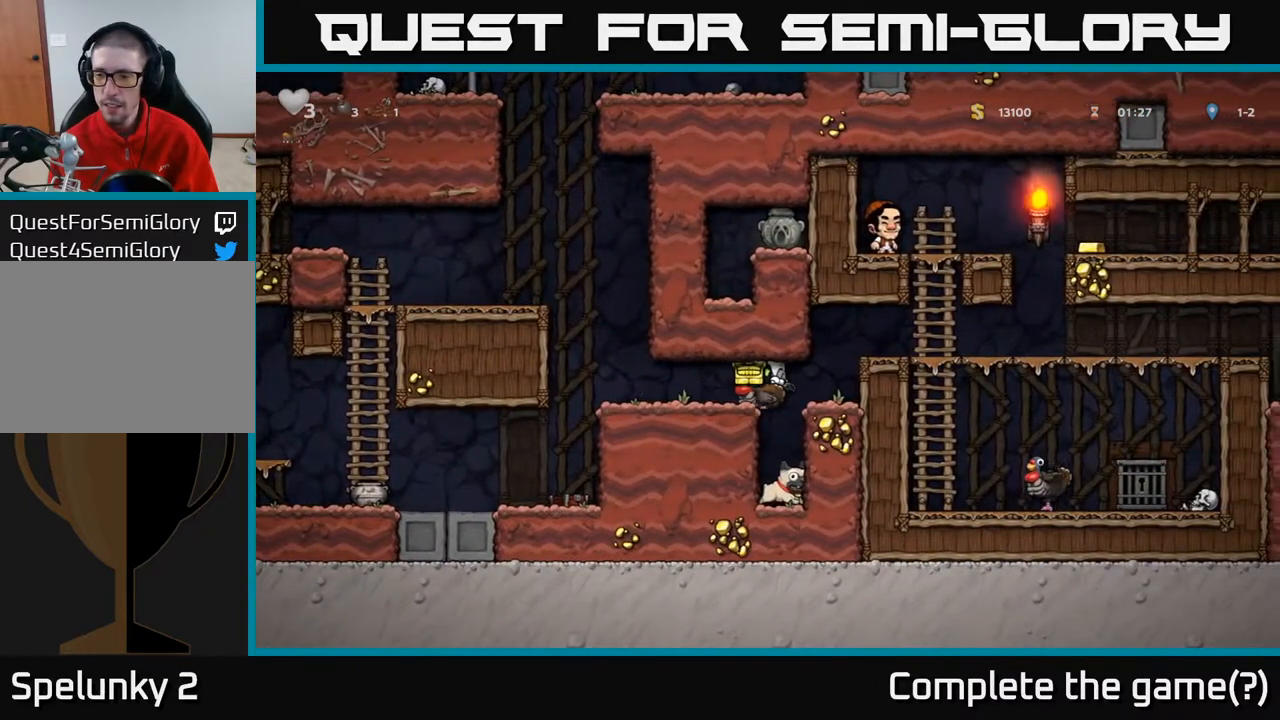
{"buttons": ["DPAD_LEFT"], "left_stick": "center", "right_stick": "center", "events": [[150, "DPAD_LEFT", "up"], [167, "DPAD_LEFT", "down"]]}
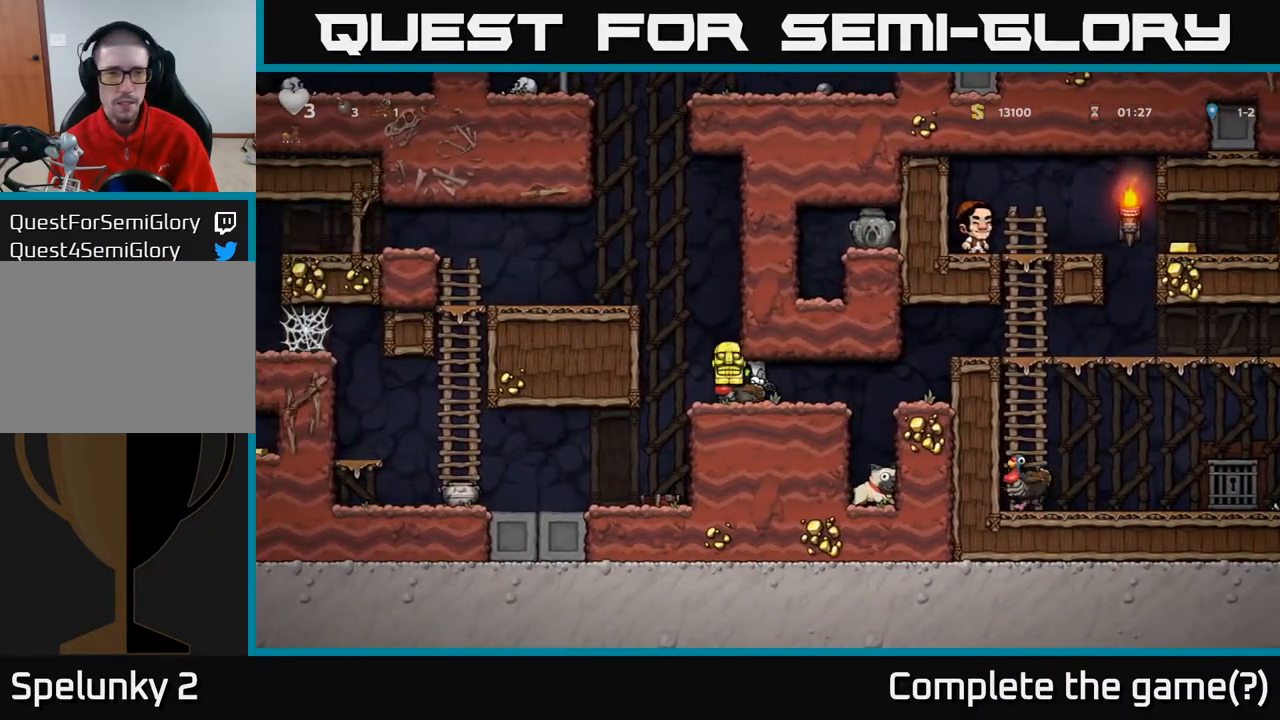
{"buttons": ["DPAD_LEFT"], "left_stick": "center", "right_stick": "center", "events": [[100, "A", "down"], [217, "A", "up"], [283, "A", "down"], [400, "A", "up"]]}
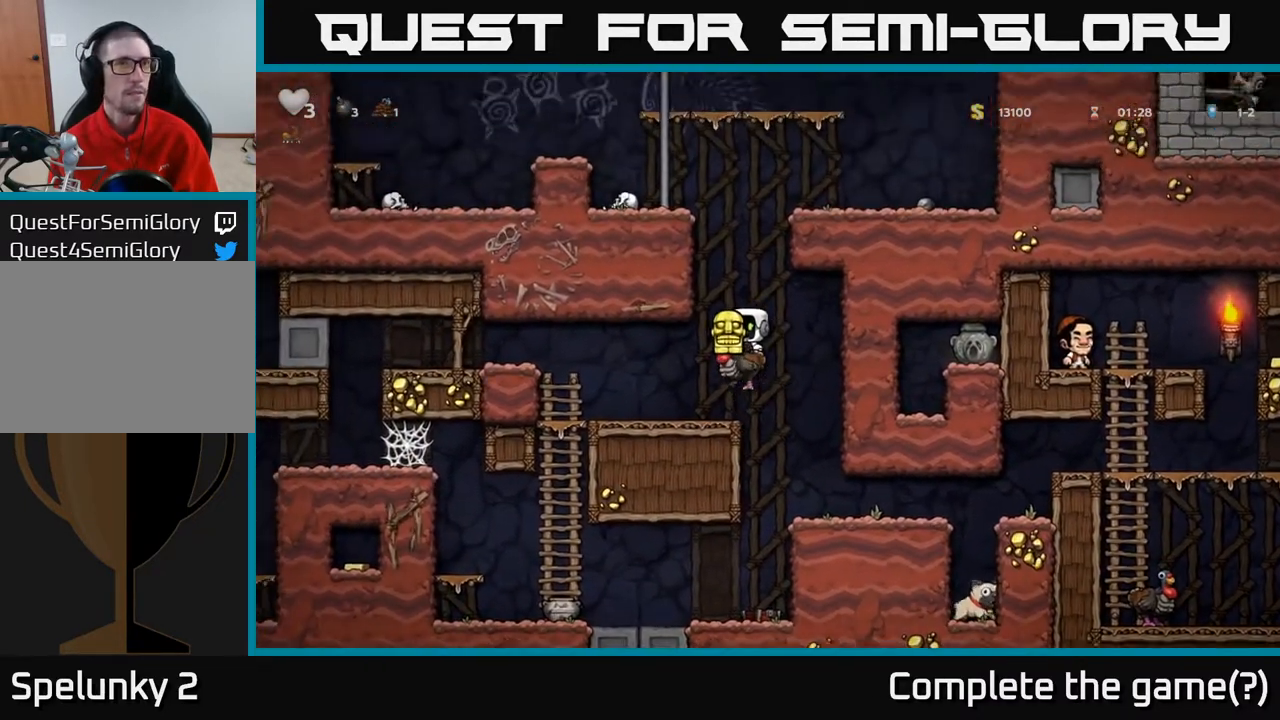
{"buttons": ["A", "DPAD_LEFT"], "left_stick": "center", "right_stick": "center", "events": [[350, "A", "down"]]}
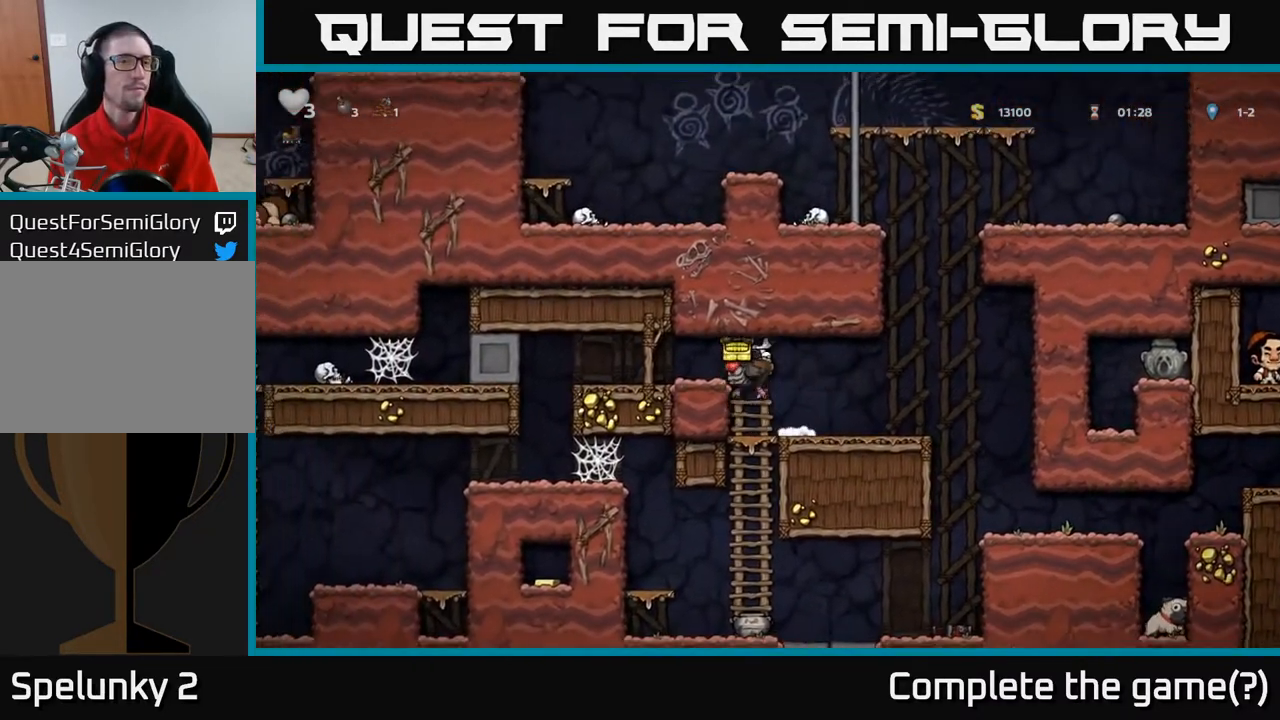
{"buttons": ["DPAD_LEFT"], "left_stick": "center", "right_stick": "center", "events": [[67, "A", "up"], [250, "A", "down"], [417, "A", "up"]]}
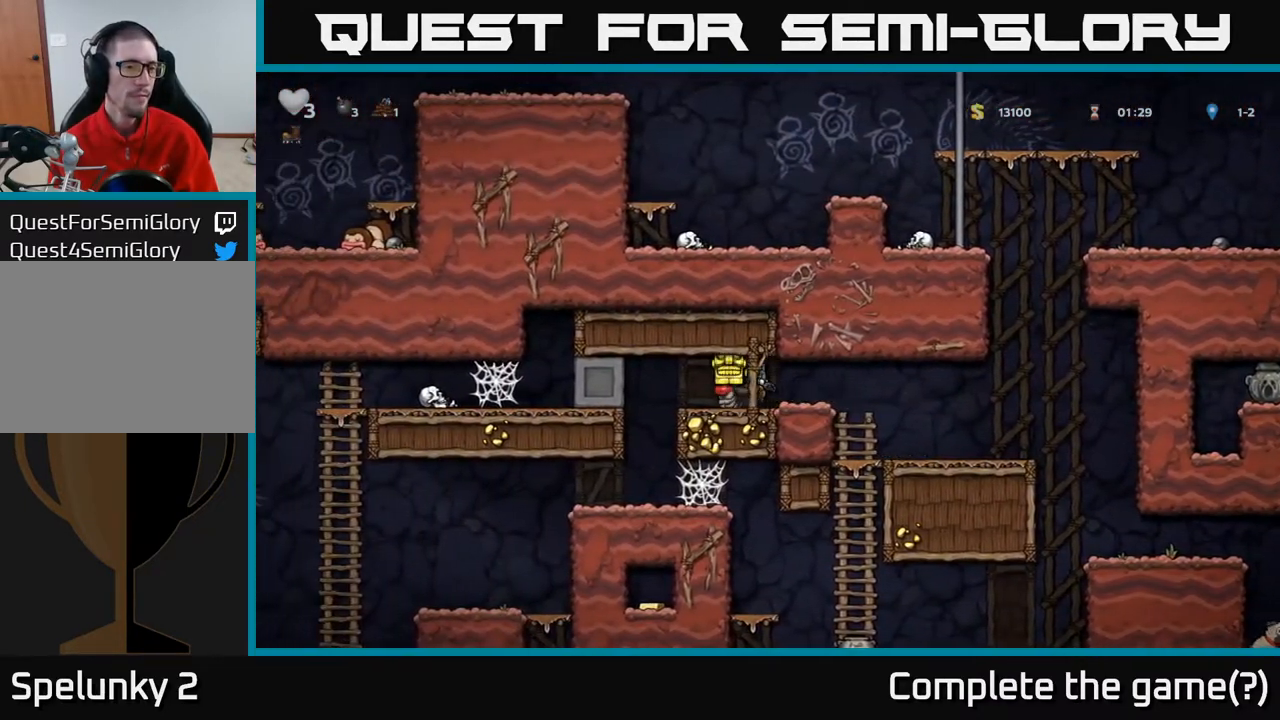
{"buttons": ["DPAD_LEFT"], "left_stick": "center", "right_stick": "center", "events": []}
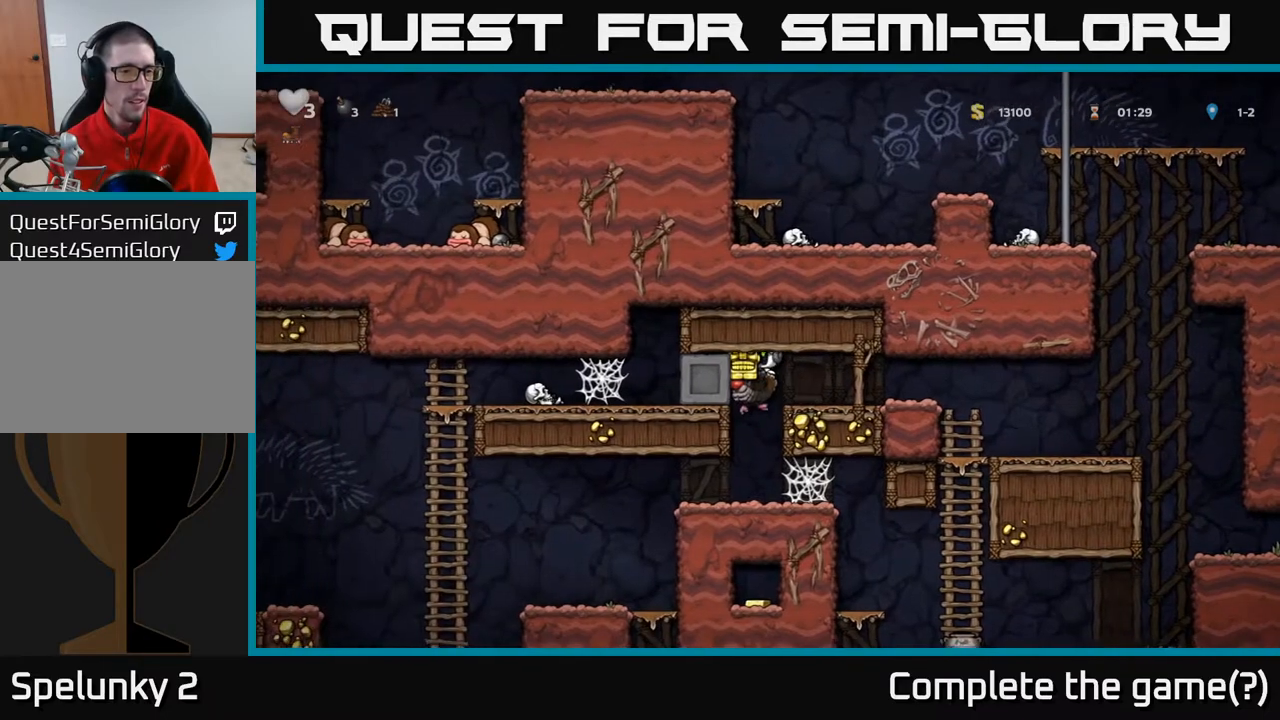
{"buttons": ["DPAD_LEFT"], "left_stick": "center", "right_stick": "center", "events": []}
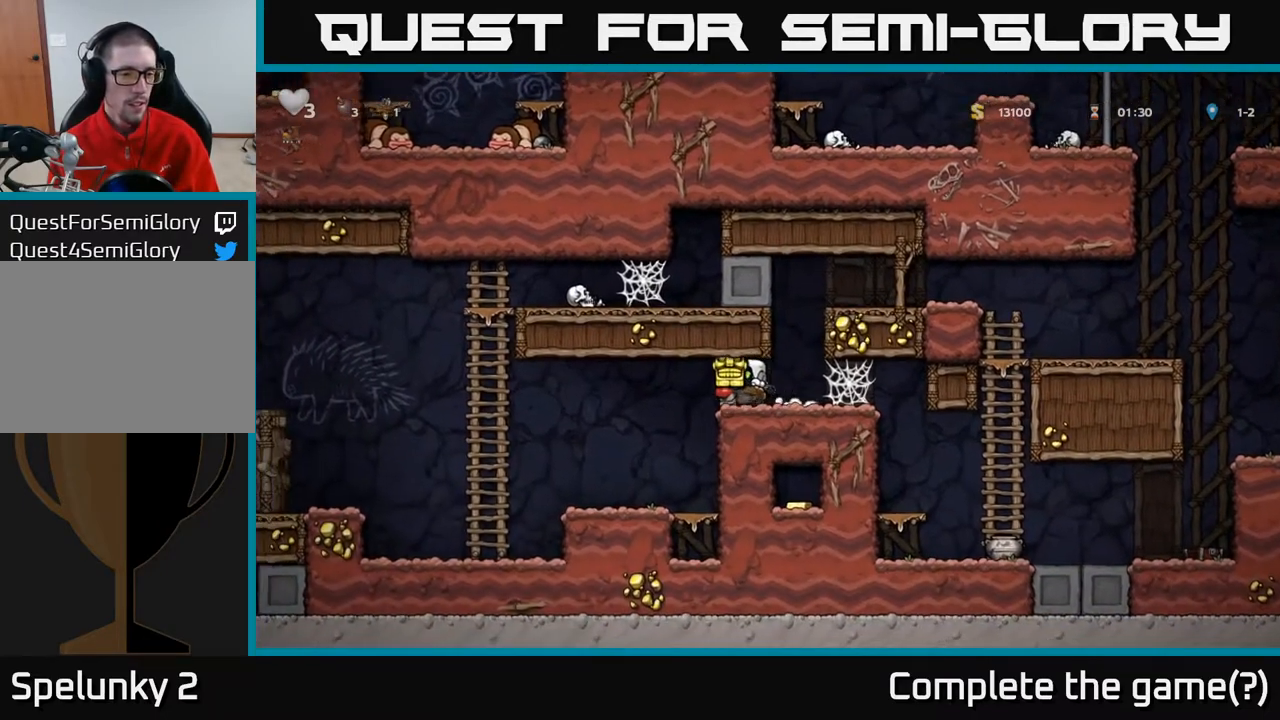
{"buttons": ["DPAD_LEFT"], "left_stick": "center", "right_stick": "center", "events": []}
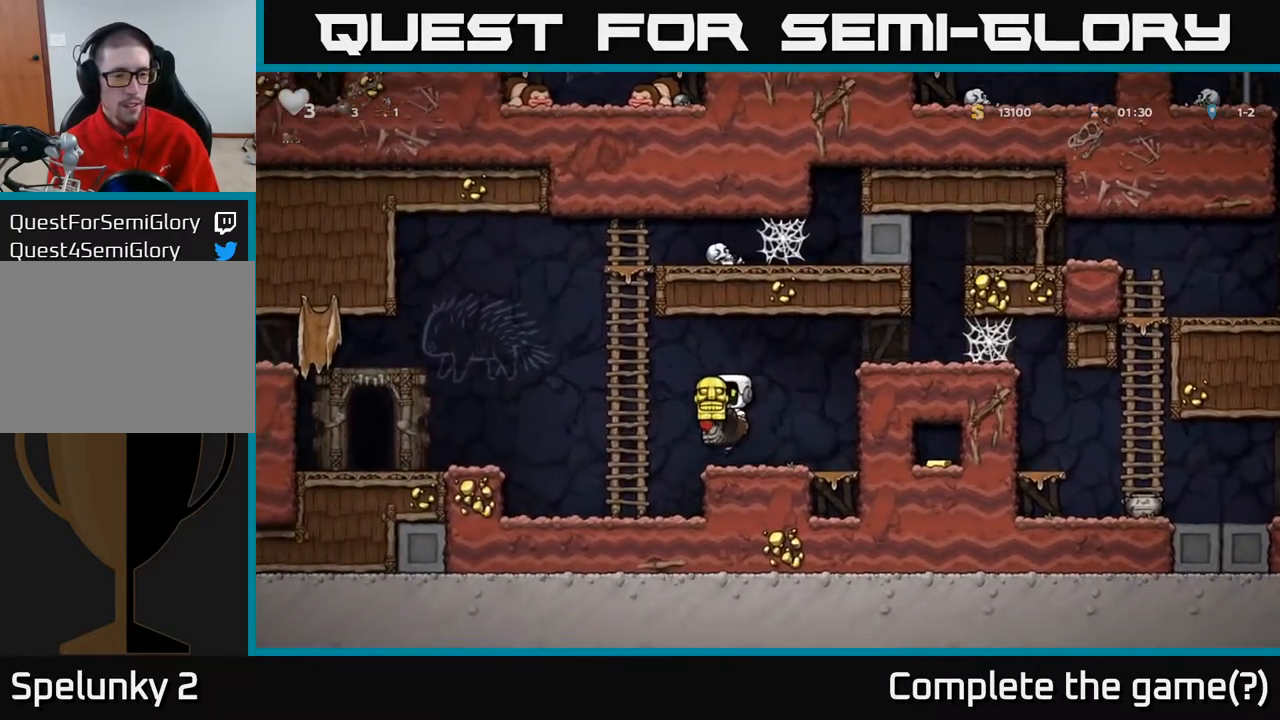
{"buttons": ["DPAD_LEFT"], "left_stick": "center", "right_stick": "center", "events": [[117, "A", "down"], [333, "A", "up"]]}
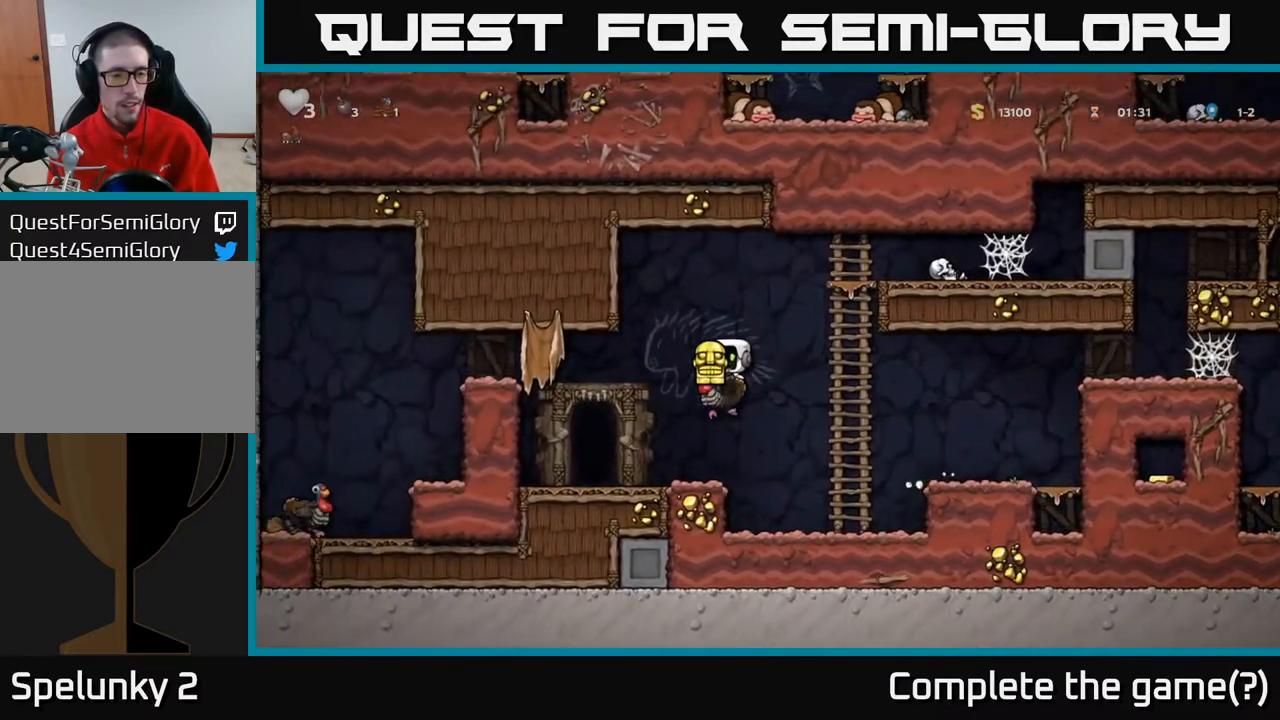
{"buttons": ["DPAD_RIGHT"], "left_stick": "center", "right_stick": "center", "events": [[367, "DPAD_LEFT", "up"], [500, "DPAD_RIGHT", "down"]]}
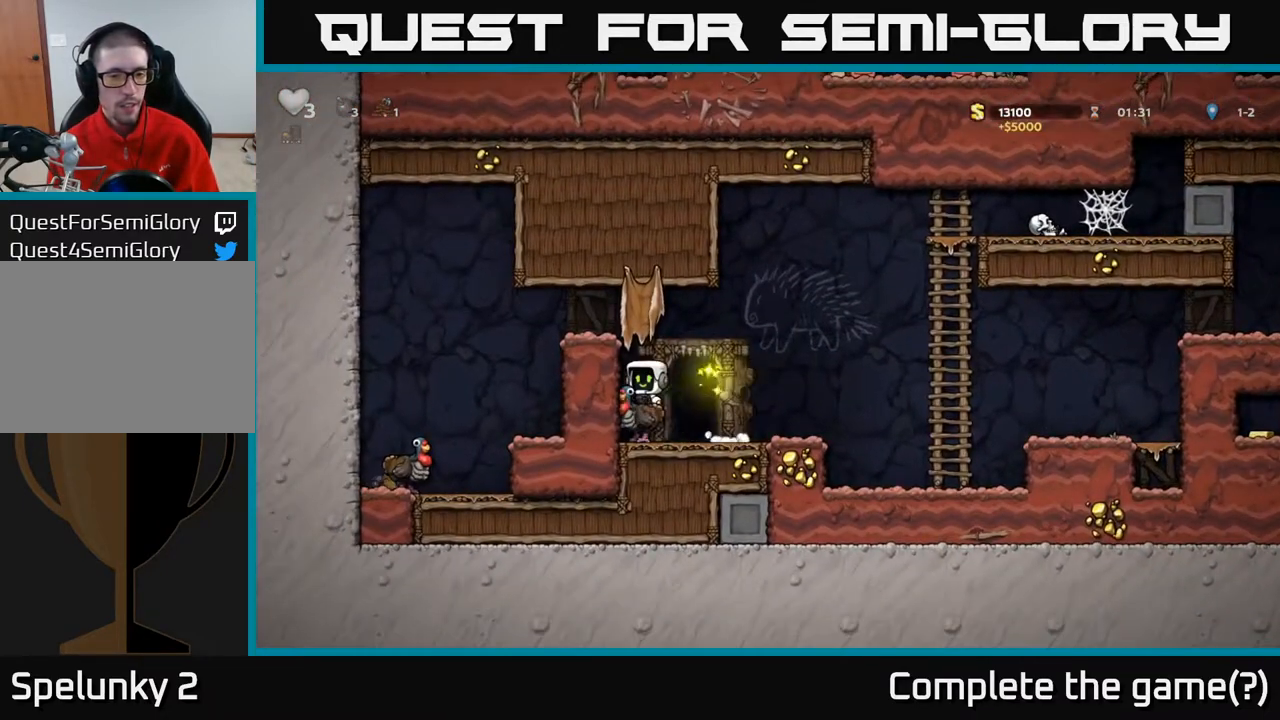
{"buttons": [], "left_stick": "center", "right_stick": "center", "events": [[383, "DPAD_RIGHT", "up"]]}
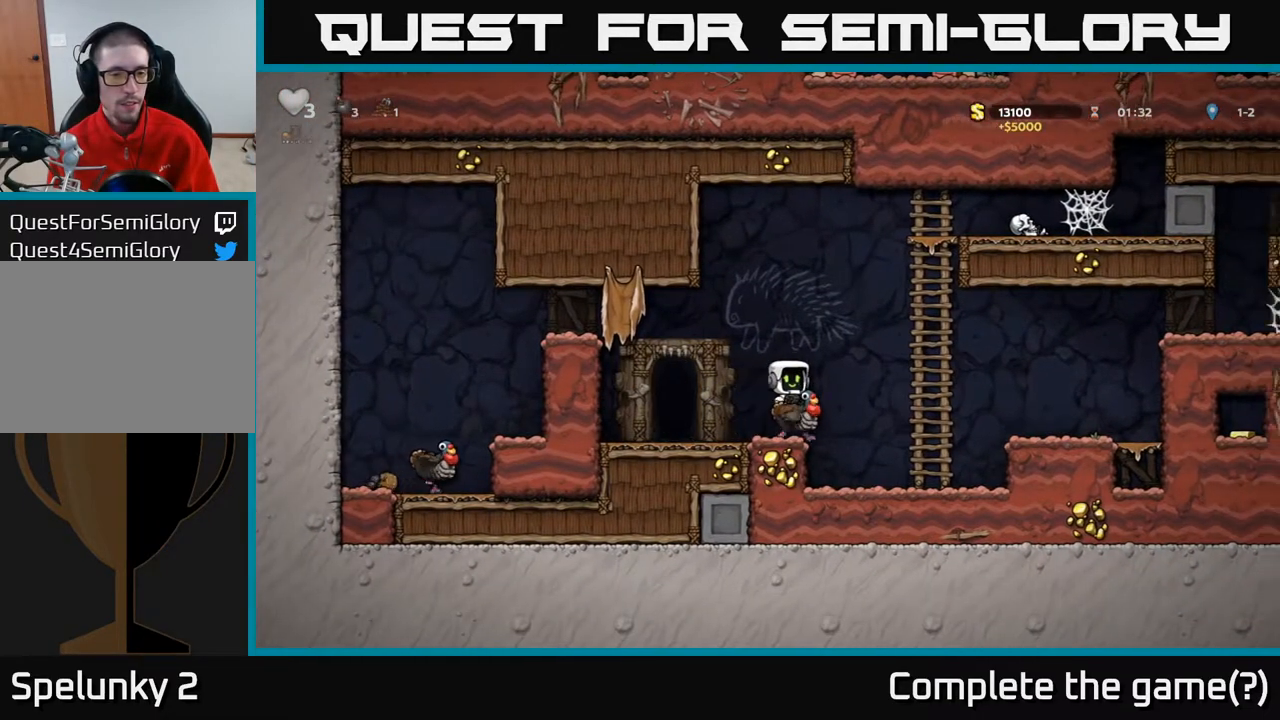
{"buttons": ["DPAD_LEFT"], "left_stick": "center", "right_stick": "center", "events": [[133, "A", "down"], [333, "A", "up"], [367, "DPAD_LEFT", "down"]]}
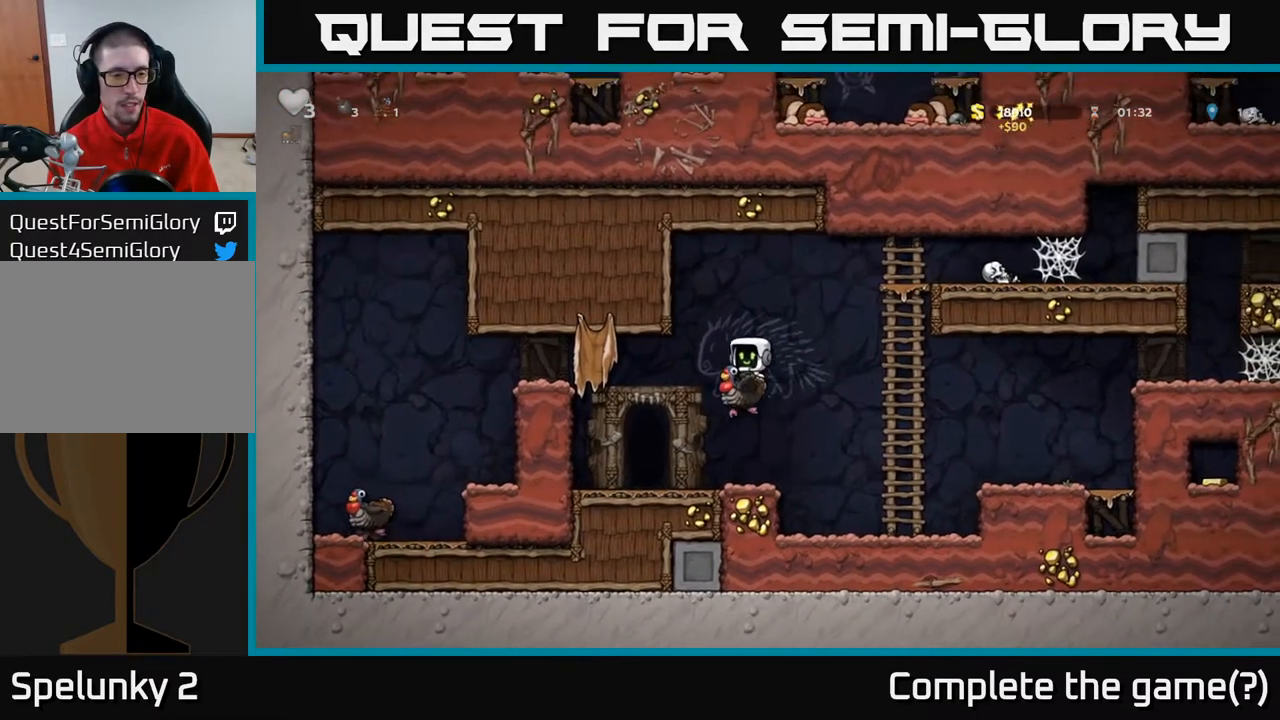
{"buttons": ["A", "DPAD_RIGHT"], "left_stick": "center", "right_stick": "center", "events": [[17, "DPAD_LEFT", "up"], [217, "DPAD_RIGHT", "down"], [433, "A", "down"]]}
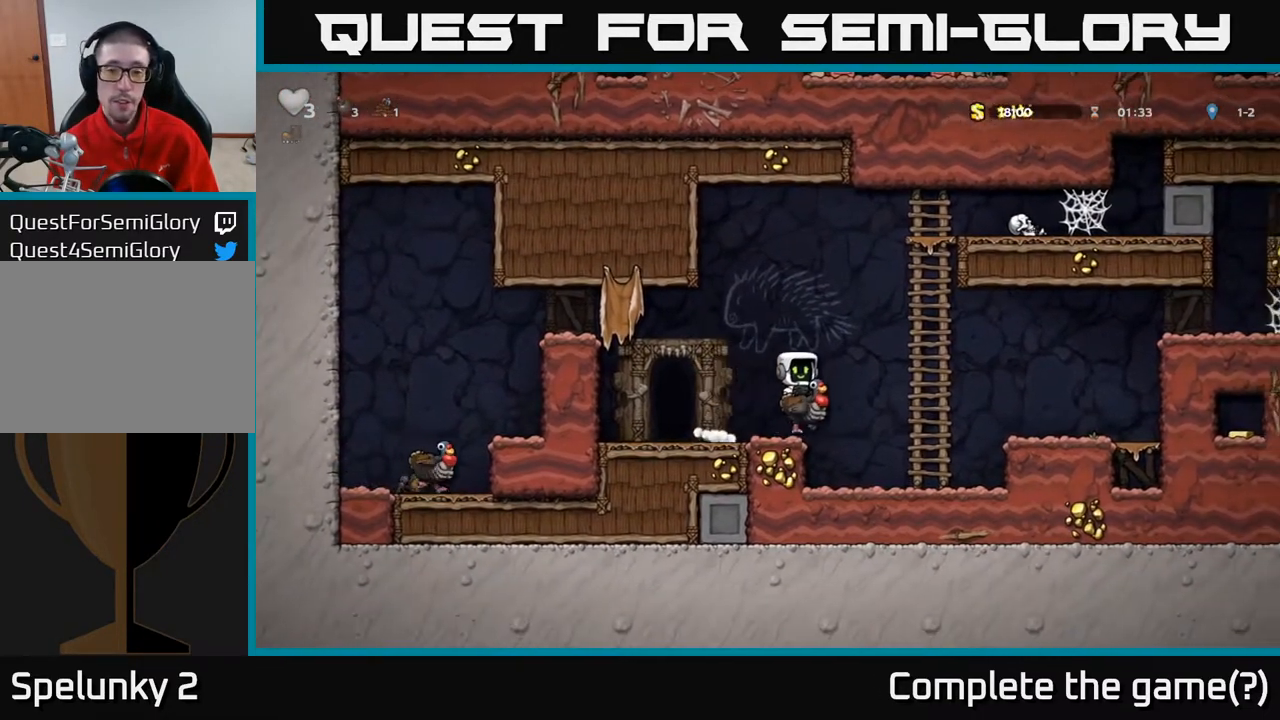
{"buttons": ["DPAD_RIGHT"], "left_stick": "center", "right_stick": "center", "events": [[167, "A", "up"]]}
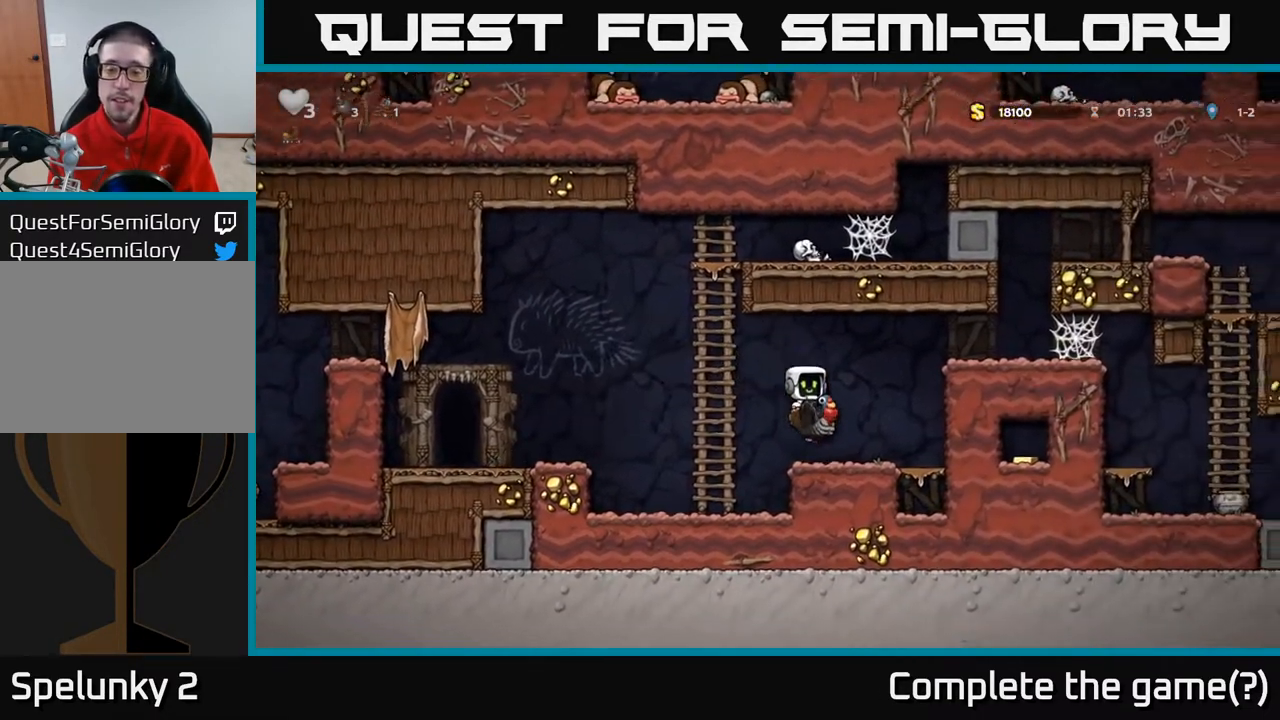
{"buttons": ["A", "DPAD_RIGHT"], "left_stick": "center", "right_stick": "center", "events": [[133, "A", "down"], [250, "A", "up"], [317, "A", "down"]]}
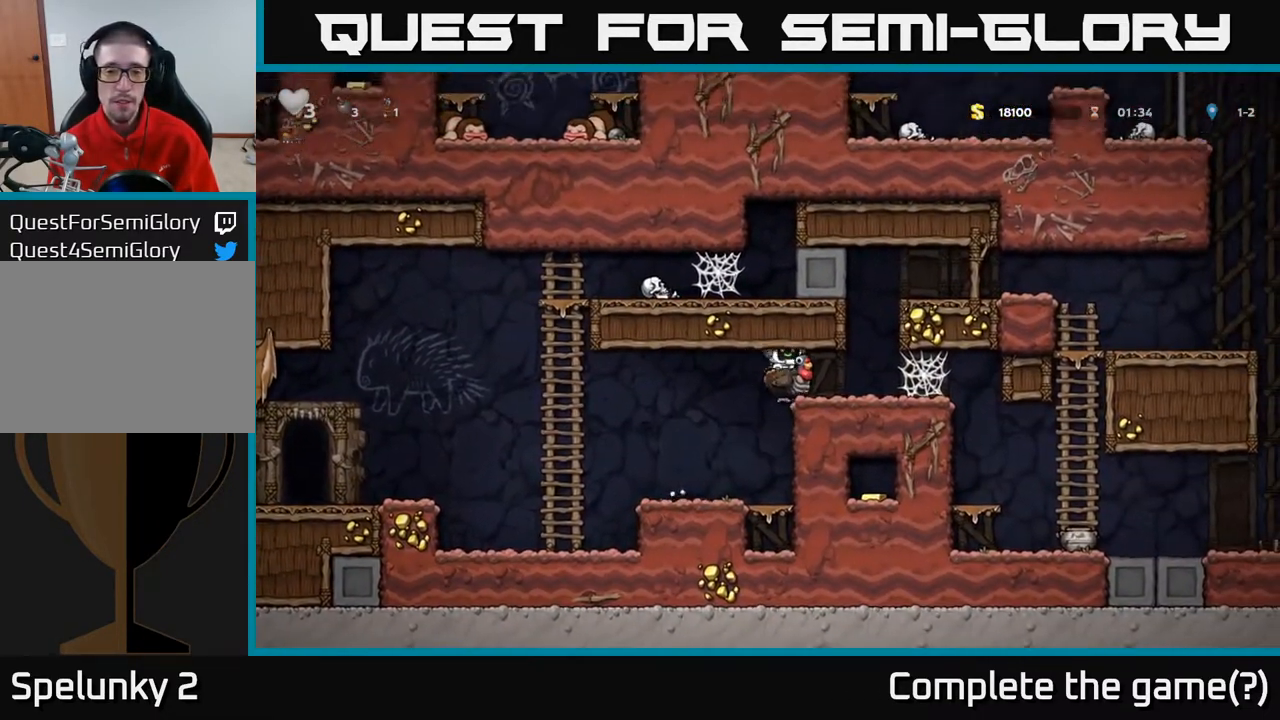
{"buttons": ["A", "DPAD_RIGHT"], "left_stick": "center", "right_stick": "center", "events": [[17, "A", "up"], [217, "A", "down"], [333, "A", "up"], [400, "A", "down"]]}
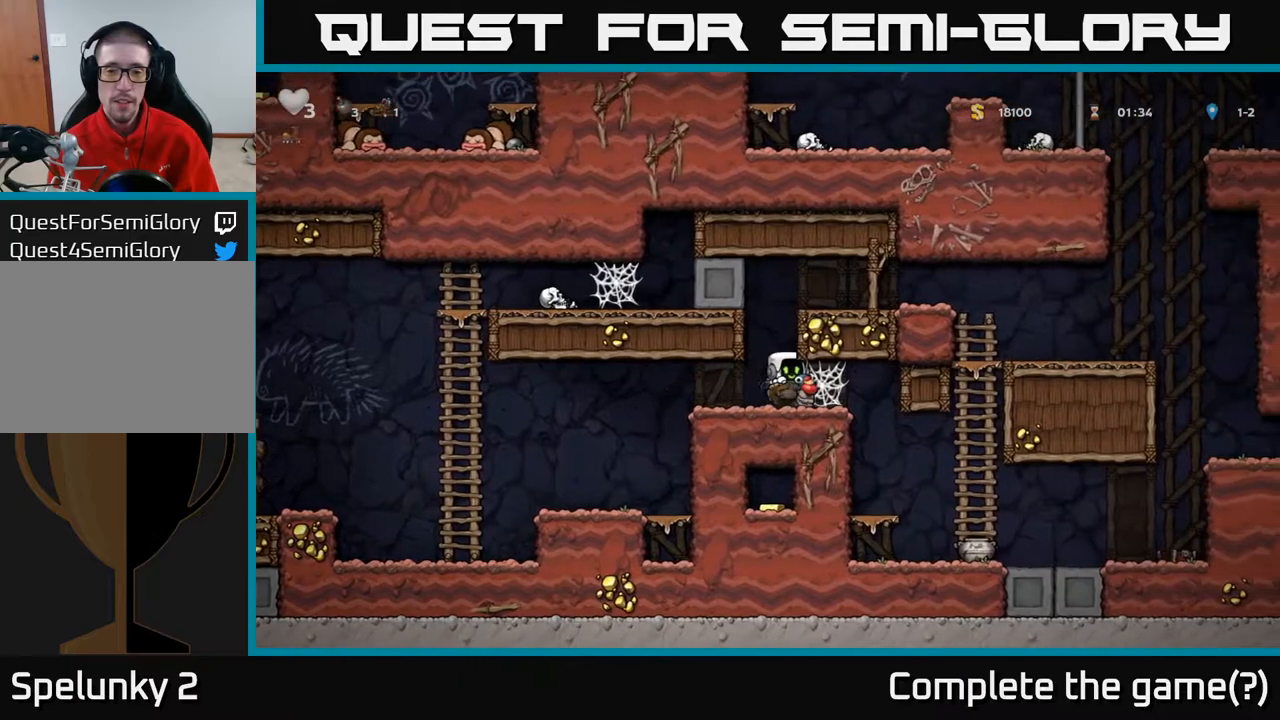
{"buttons": ["A", "DPAD_LEFT"], "left_stick": "center", "right_stick": "center", "events": [[83, "A", "up"], [167, "A", "down"], [233, "DPAD_RIGHT", "up"], [283, "DPAD_LEFT", "down"], [333, "A", "up"], [500, "A", "down"]]}
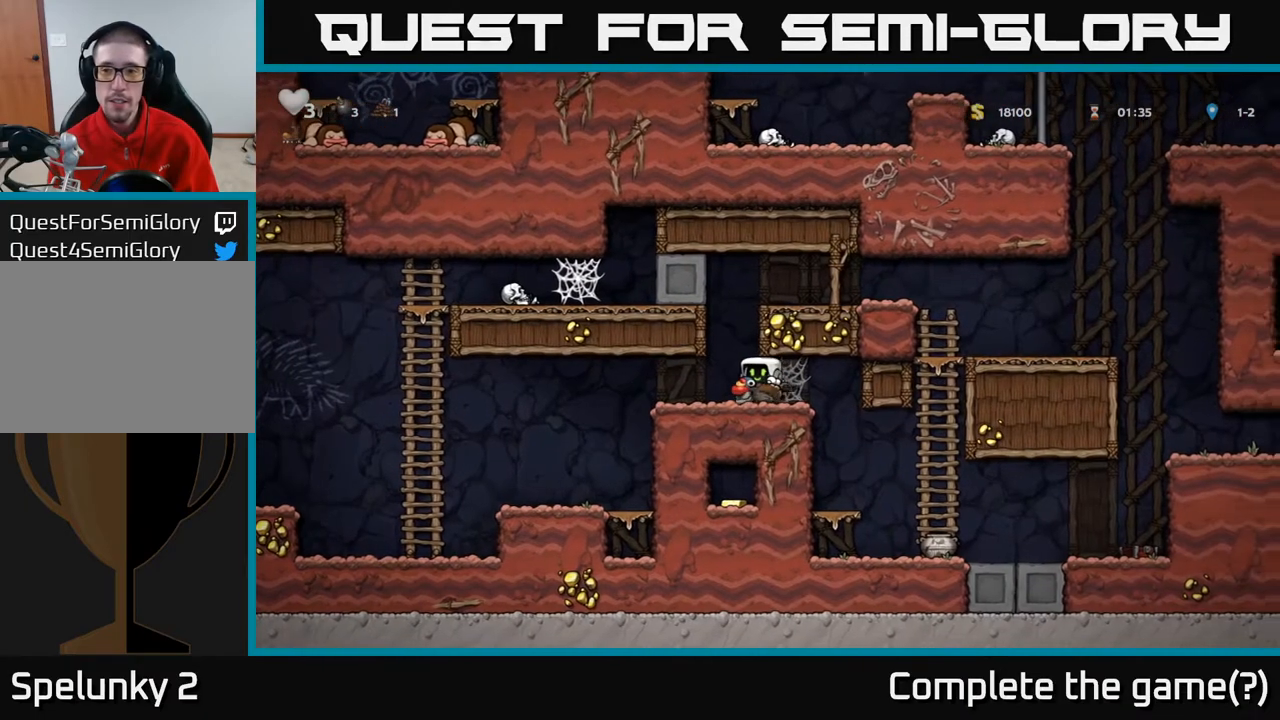
{"buttons": ["DPAD_LEFT"], "left_stick": "center", "right_stick": "center", "events": [[150, "A", "up"], [183, "DPAD_LEFT", "up"], [250, "A", "down"], [250, "DPAD_RIGHT", "down"], [367, "DPAD_RIGHT", "up"], [400, "A", "up"], [433, "DPAD_LEFT", "down"]]}
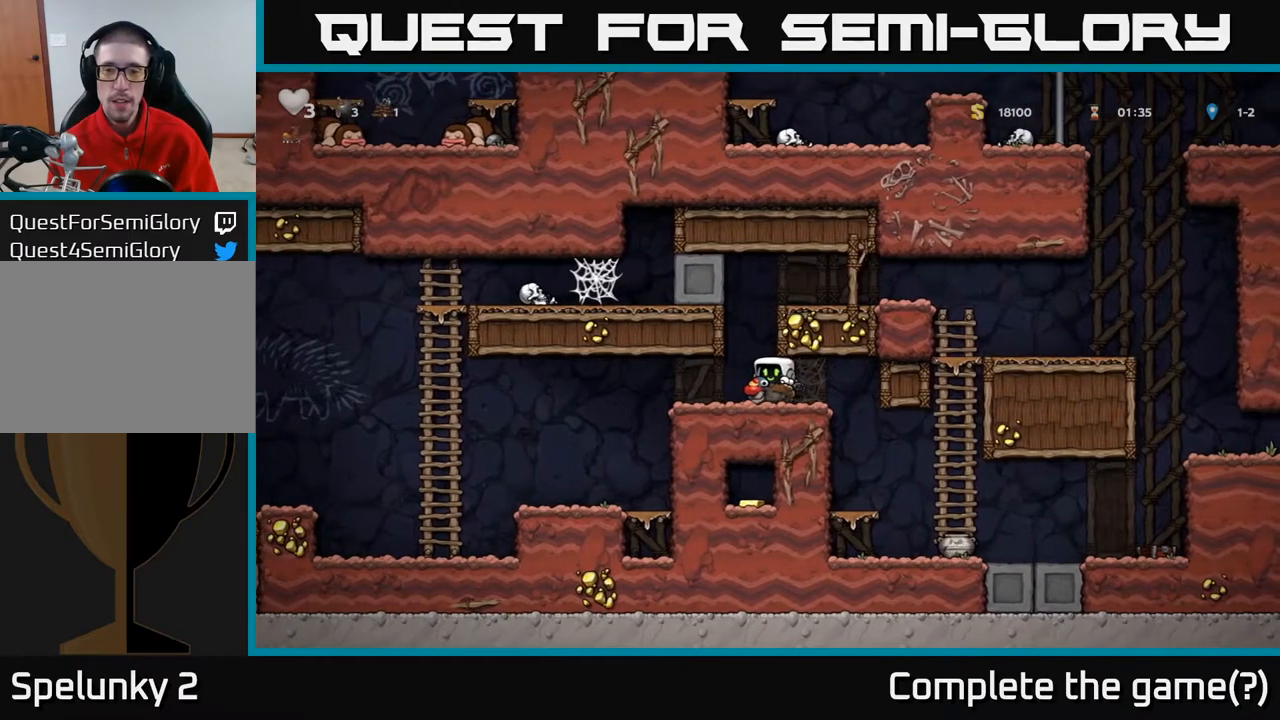
{"buttons": ["DPAD_LEFT"], "left_stick": "center", "right_stick": "center", "events": [[150, "A", "down"], [150, "DPAD_LEFT", "up"], [217, "DPAD_RIGHT", "down"], [317, "A", "up"], [317, "DPAD_RIGHT", "up"], [383, "DPAD_LEFT", "down"]]}
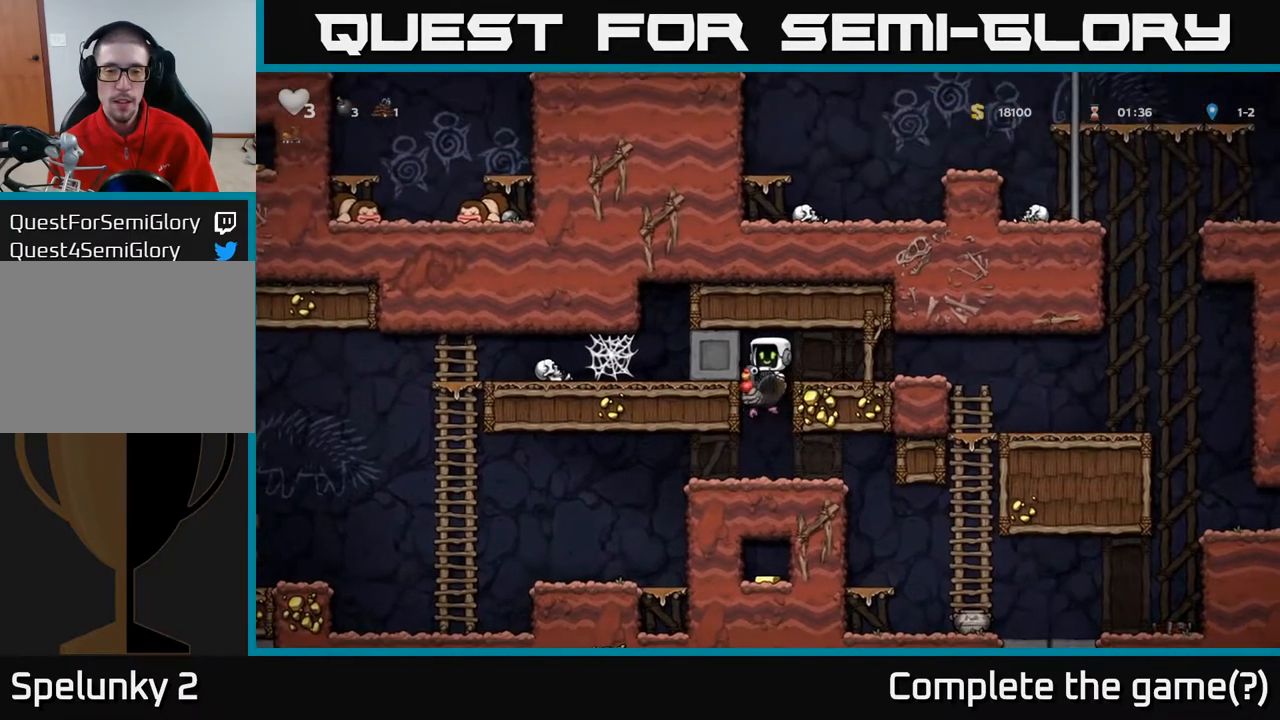
{"buttons": ["DPAD_RIGHT"], "left_stick": "center", "right_stick": "center", "events": [[33, "A", "down"], [33, "DPAD_LEFT", "up"], [67, "DPAD_RIGHT", "down"], [250, "A", "up"]]}
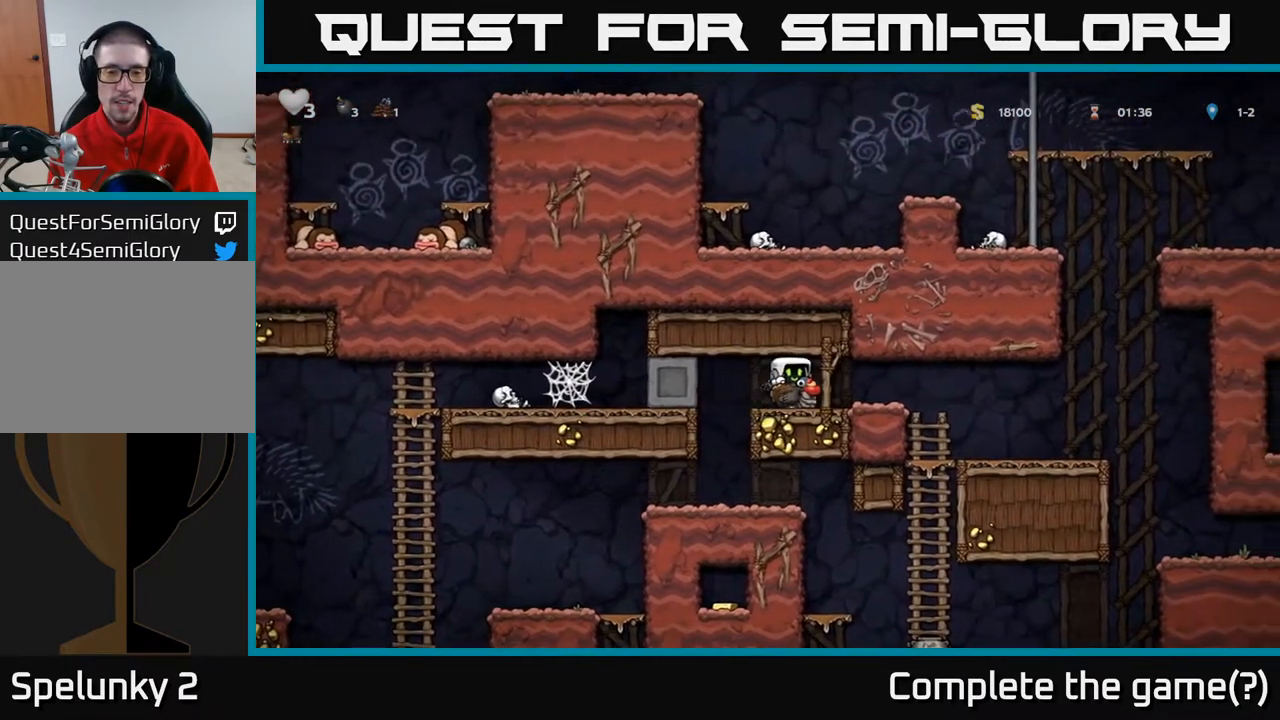
{"buttons": ["DPAD_RIGHT"], "left_stick": "center", "right_stick": "center", "events": [[150, "A", "down"], [317, "A", "up"]]}
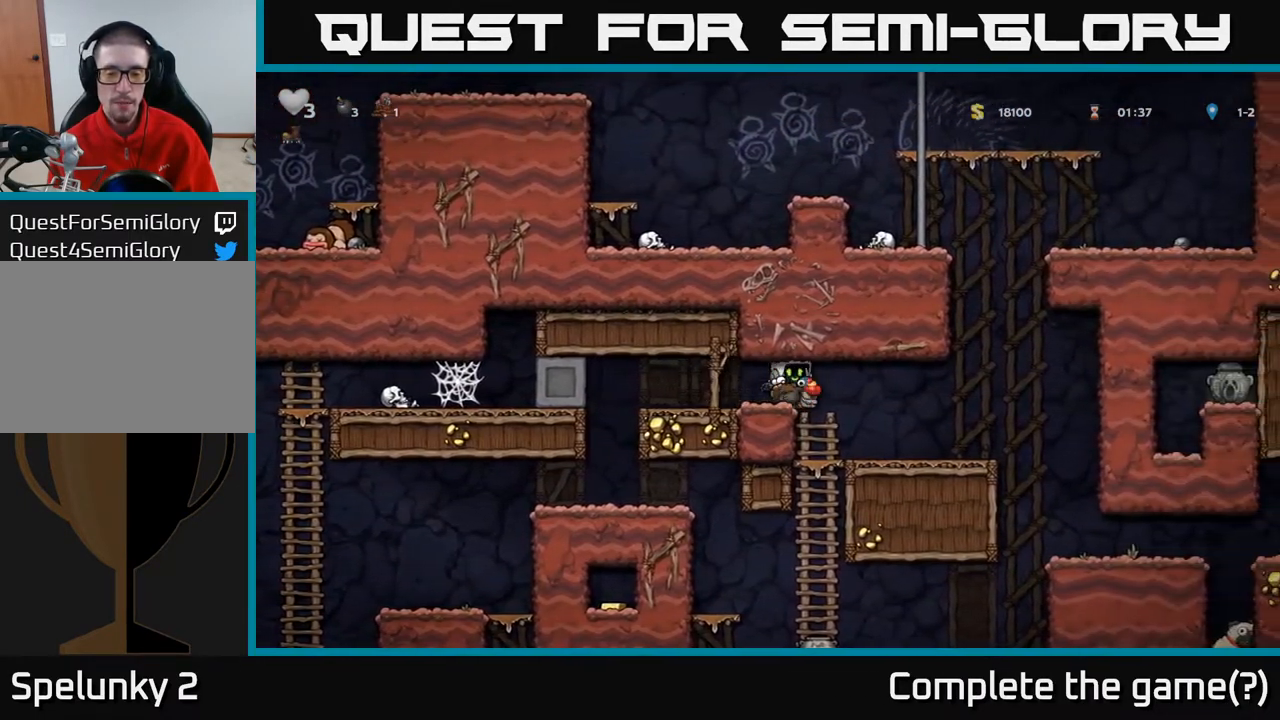
{"buttons": ["DPAD_RIGHT"], "left_stick": "center", "right_stick": "center", "events": [[283, "DPAD_RIGHT", "up"], [400, "DPAD_RIGHT", "down"]]}